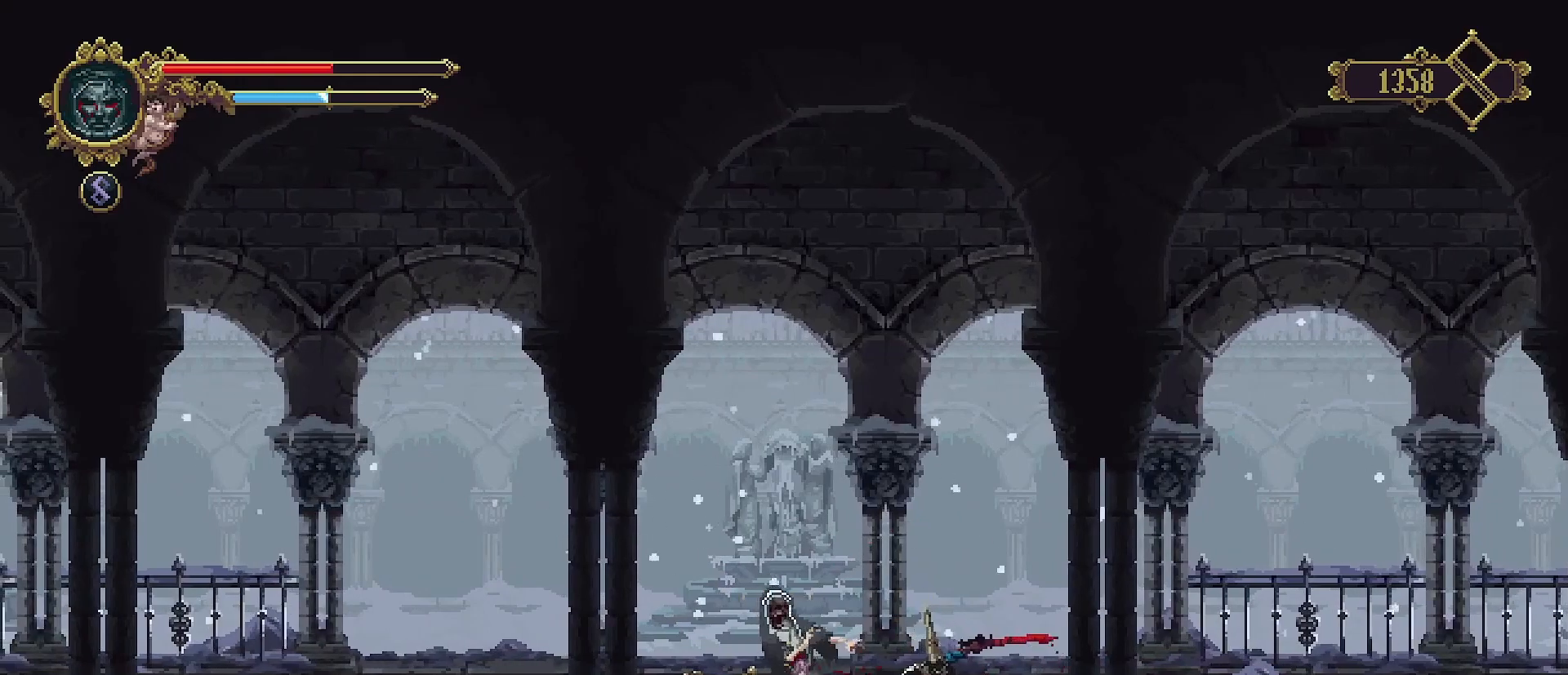
Gameplay with a controller (PlayStation layout); each line is a JSON object with the inputs held at the frame after it. "events" lists button and stick changes between this image and that frame as [ms after this image, input, new state], when the widget could be followed in between. Not read: L1.
{"buttons": [], "left_stick": "left", "right_stick": "center", "events": [[433, "left_stick", "left"]]}
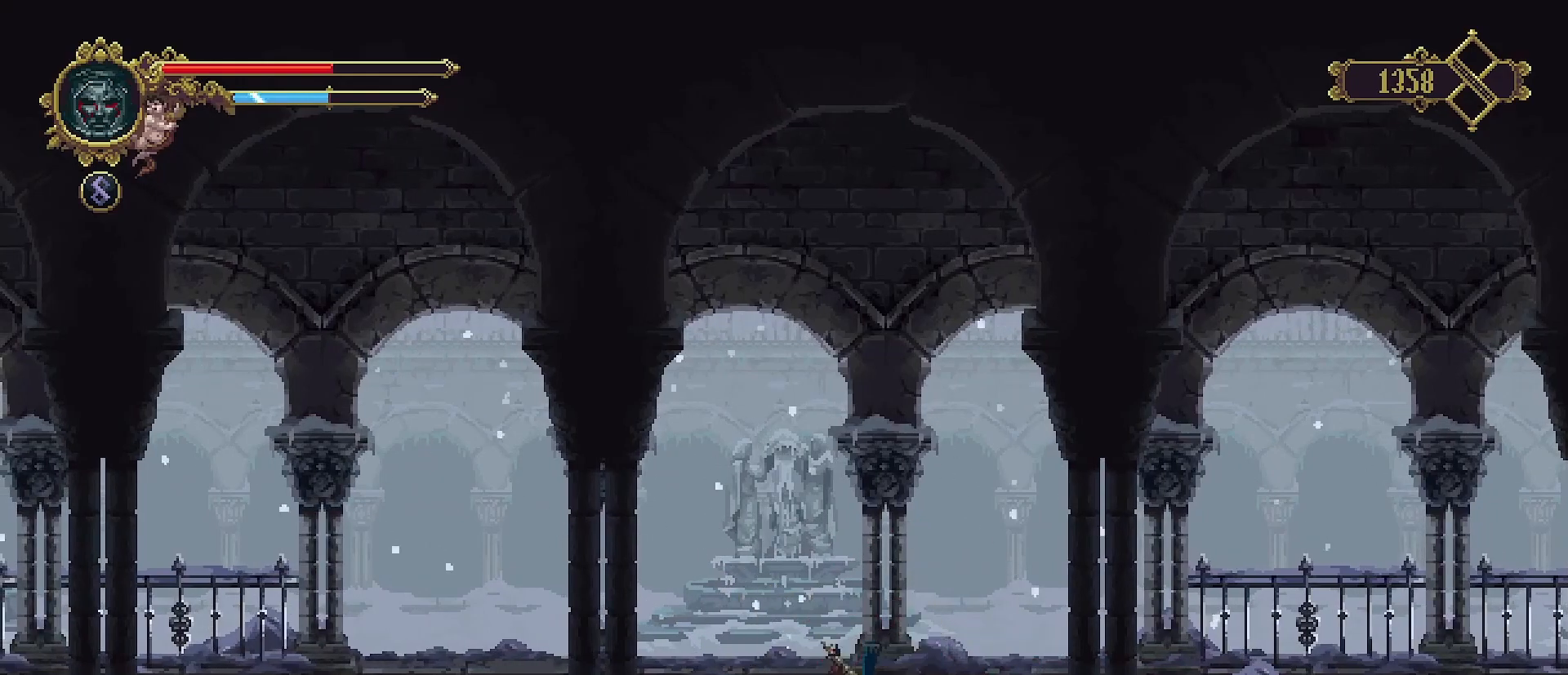
{"buttons": [], "left_stick": "left", "right_stick": "center", "events": []}
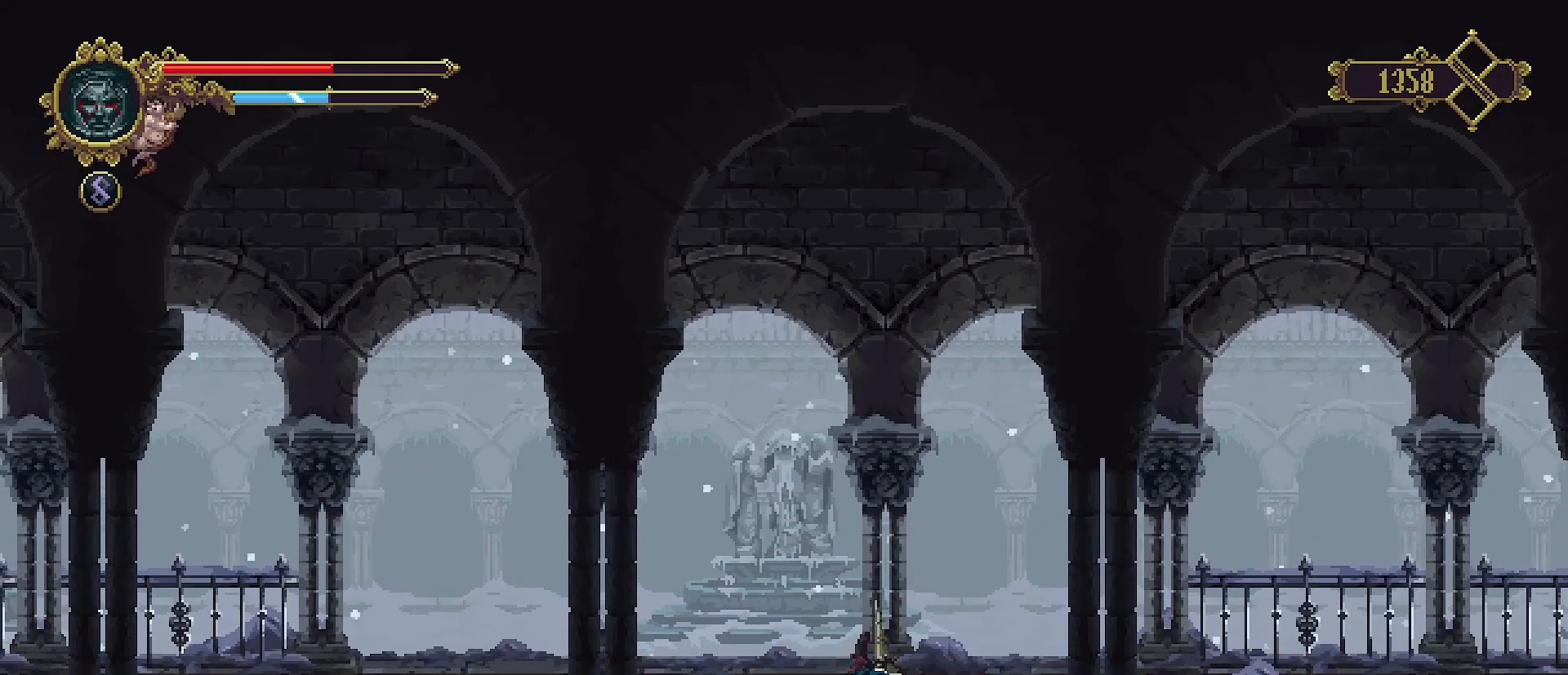
{"buttons": [], "left_stick": "left", "right_stick": "center", "events": []}
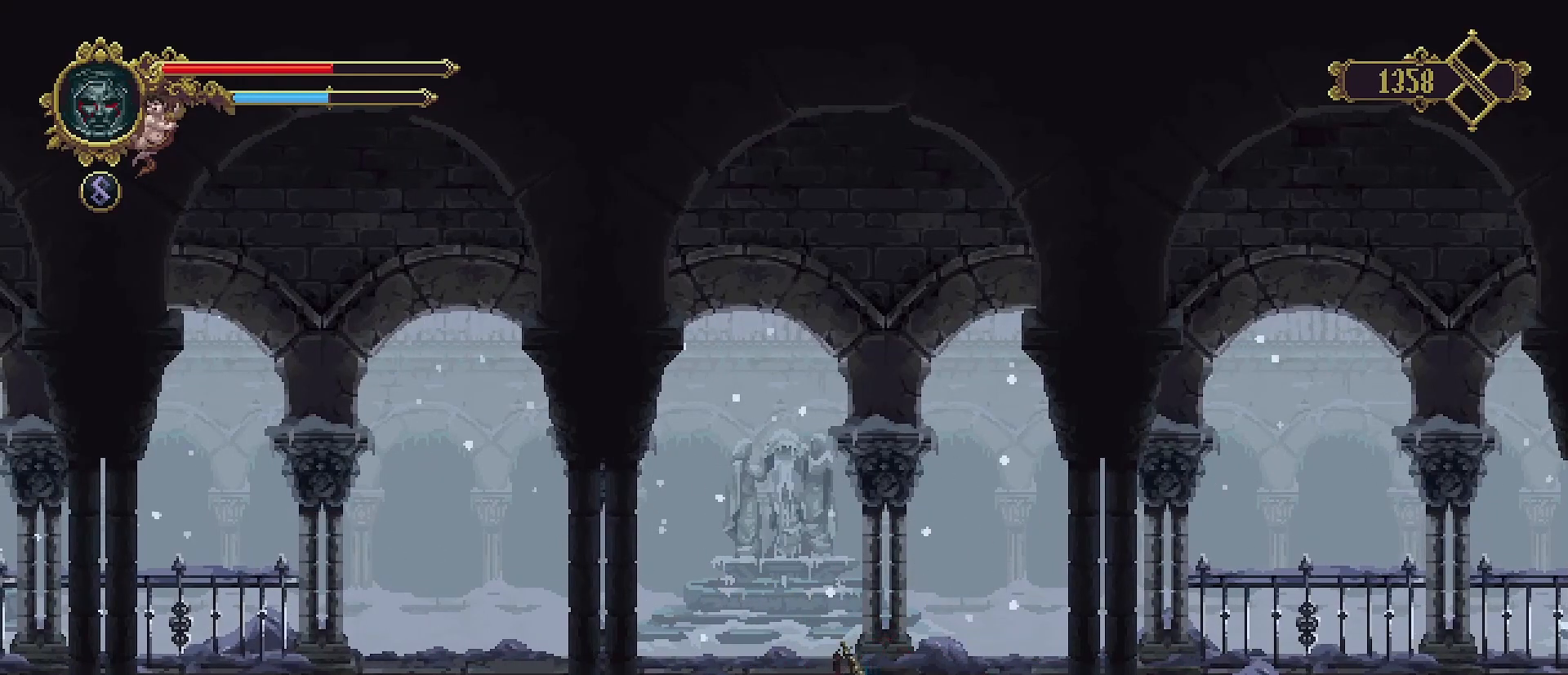
{"buttons": [], "left_stick": "left", "right_stick": "center", "events": []}
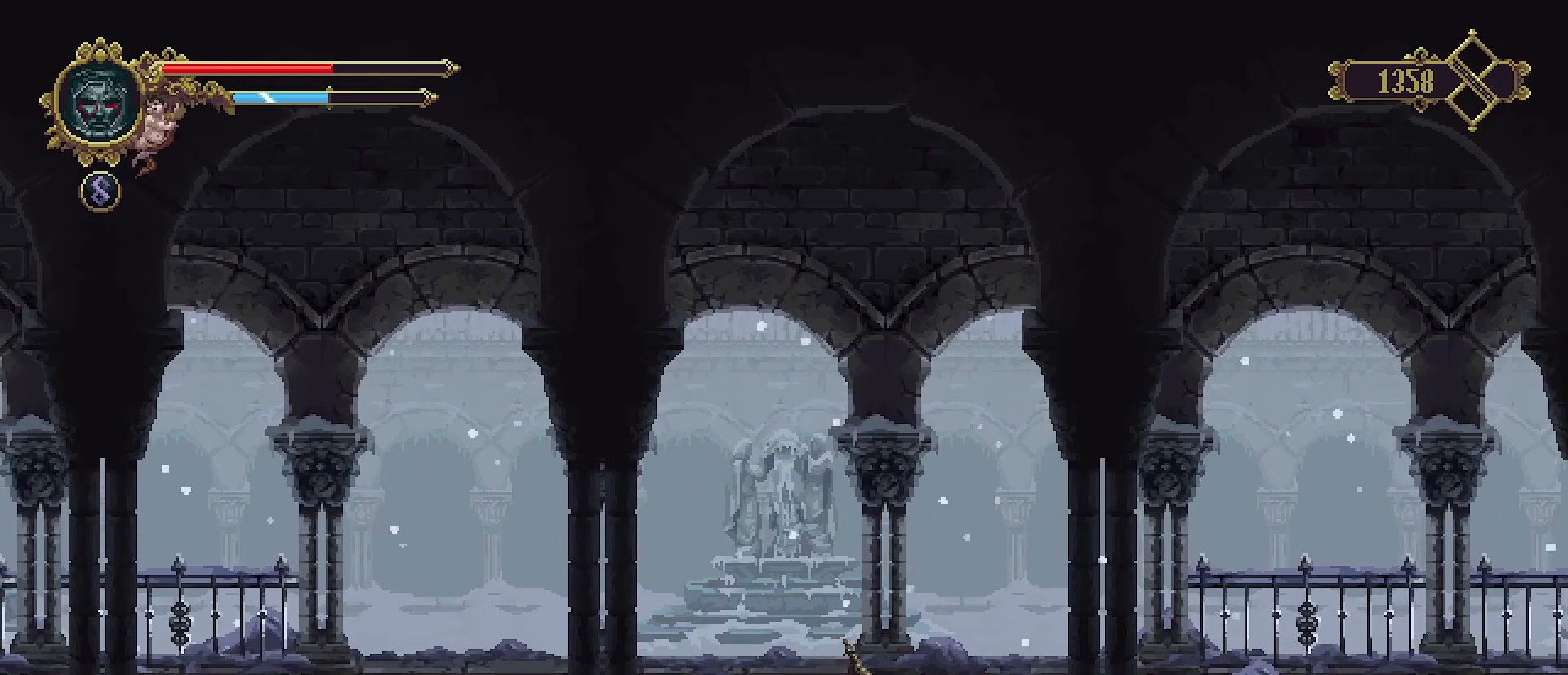
{"buttons": [], "left_stick": "left", "right_stick": "center", "events": []}
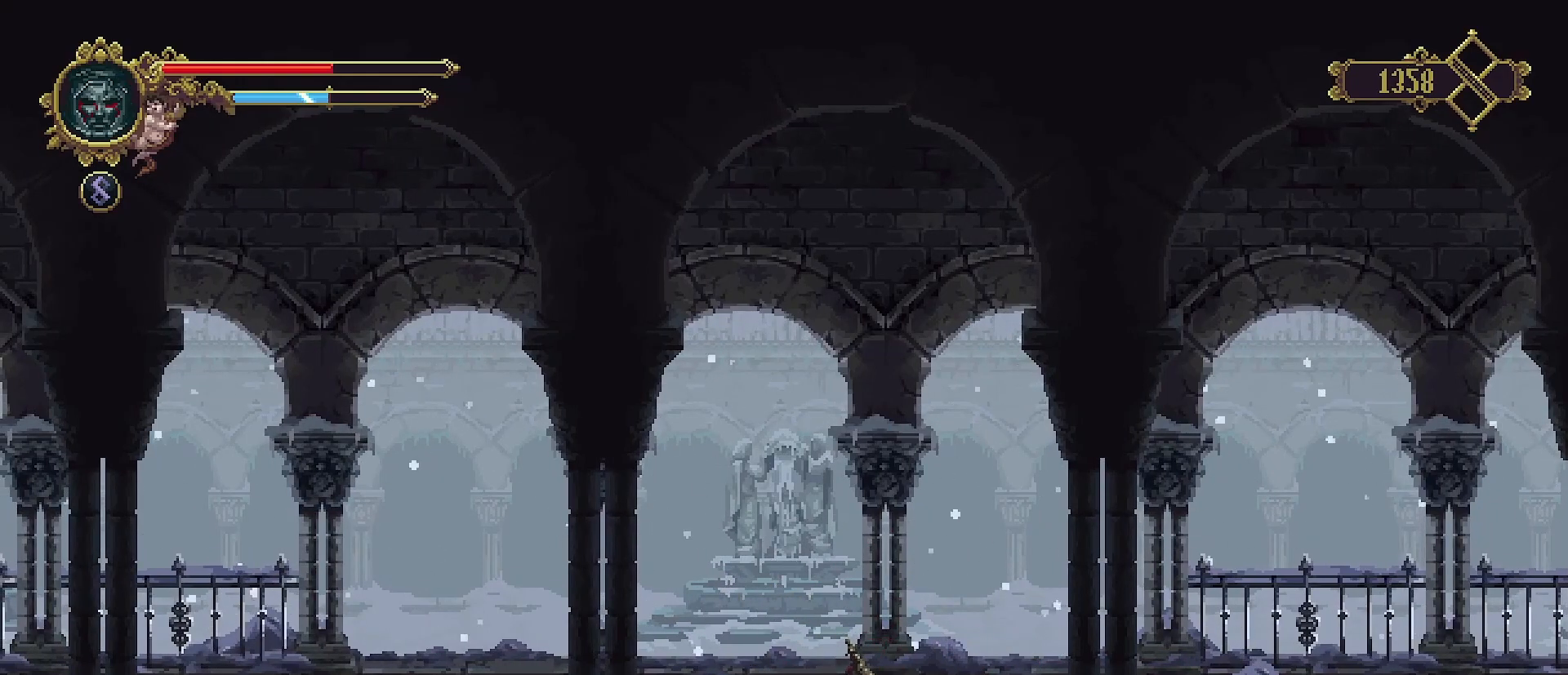
{"buttons": [], "left_stick": "left", "right_stick": "center", "events": []}
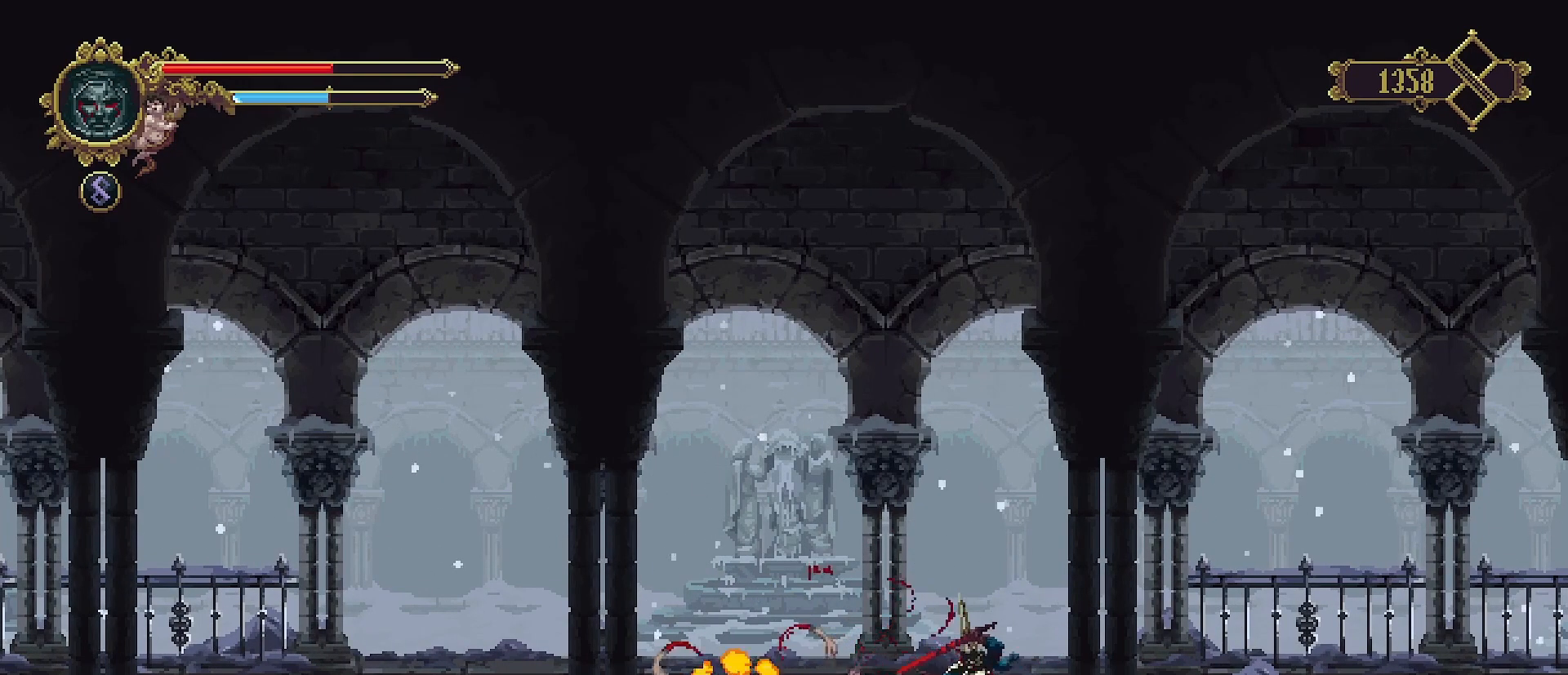
{"buttons": [], "left_stick": "left", "right_stick": "center", "events": []}
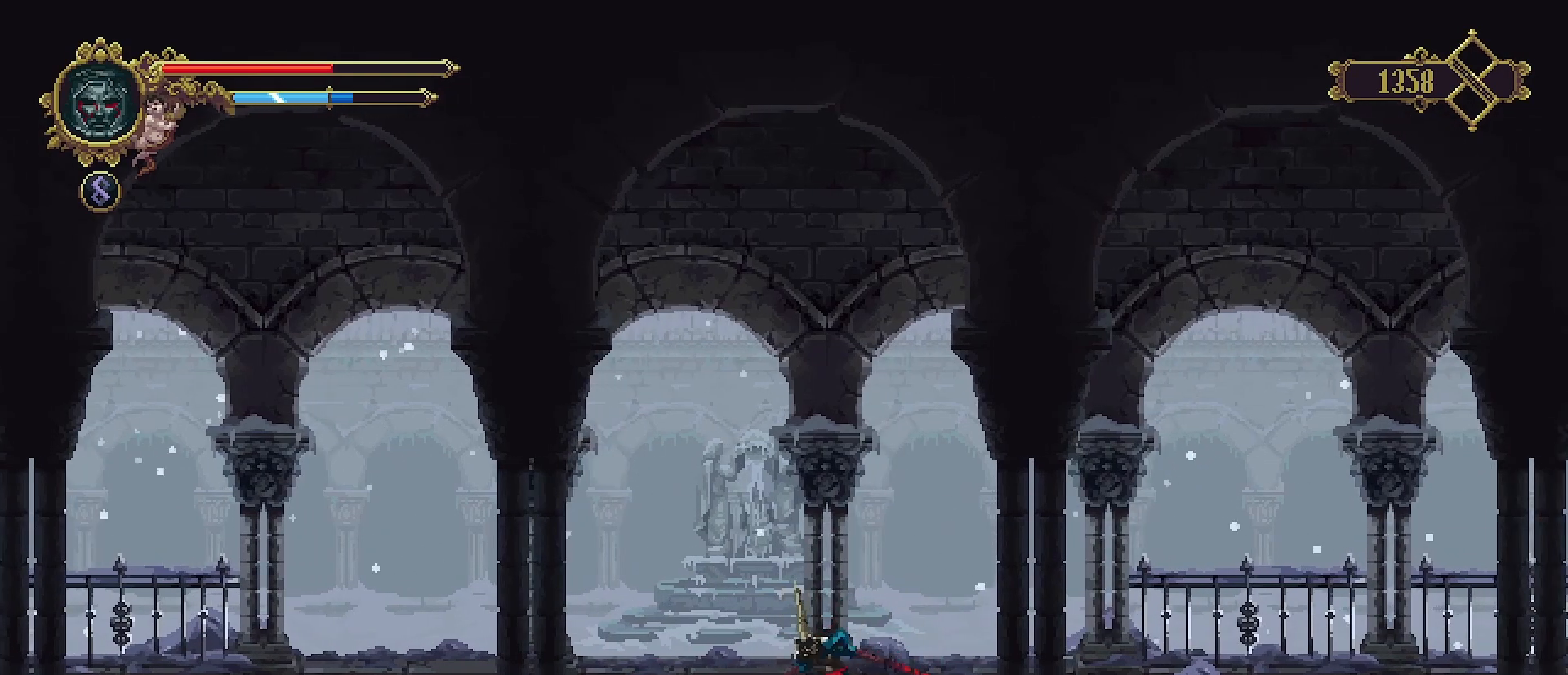
{"buttons": [], "left_stick": "left", "right_stick": "center", "events": []}
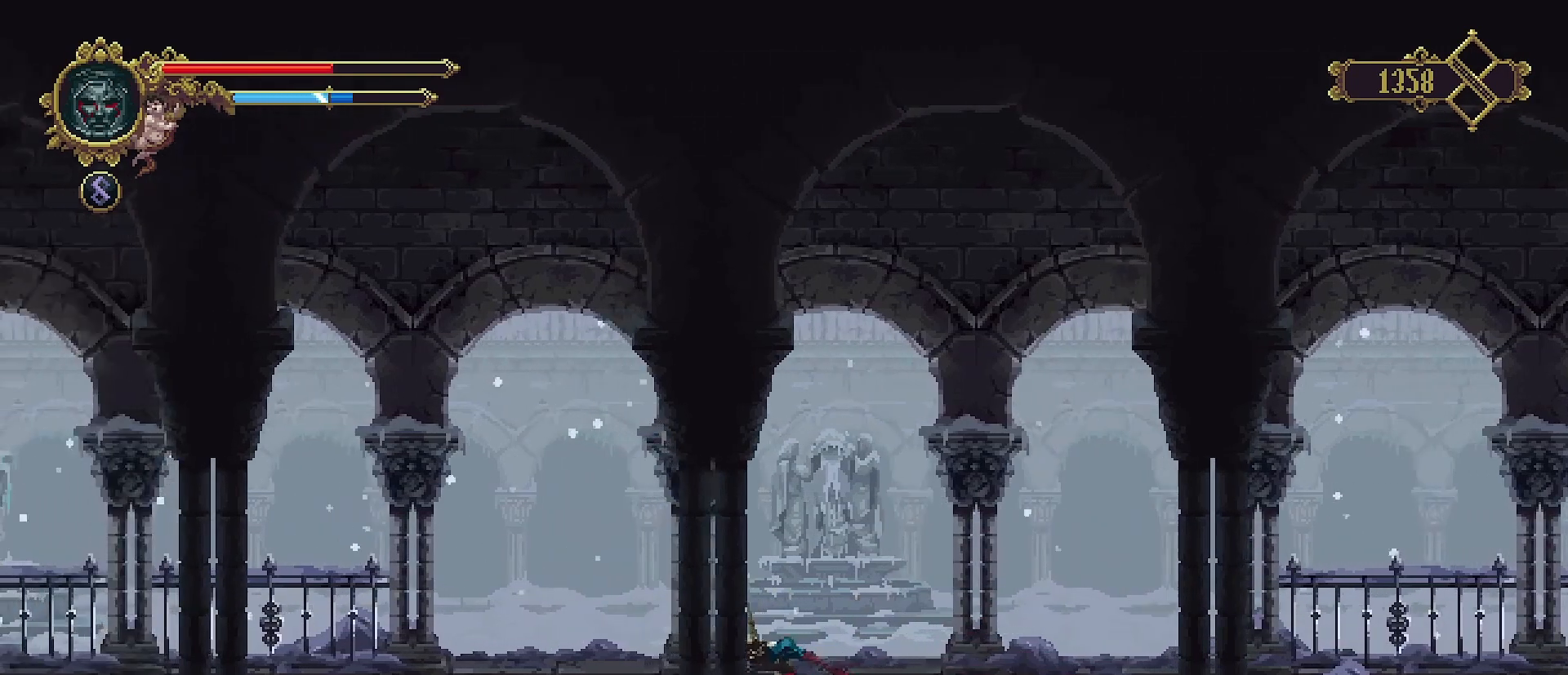
{"buttons": [], "left_stick": "left", "right_stick": "center", "events": []}
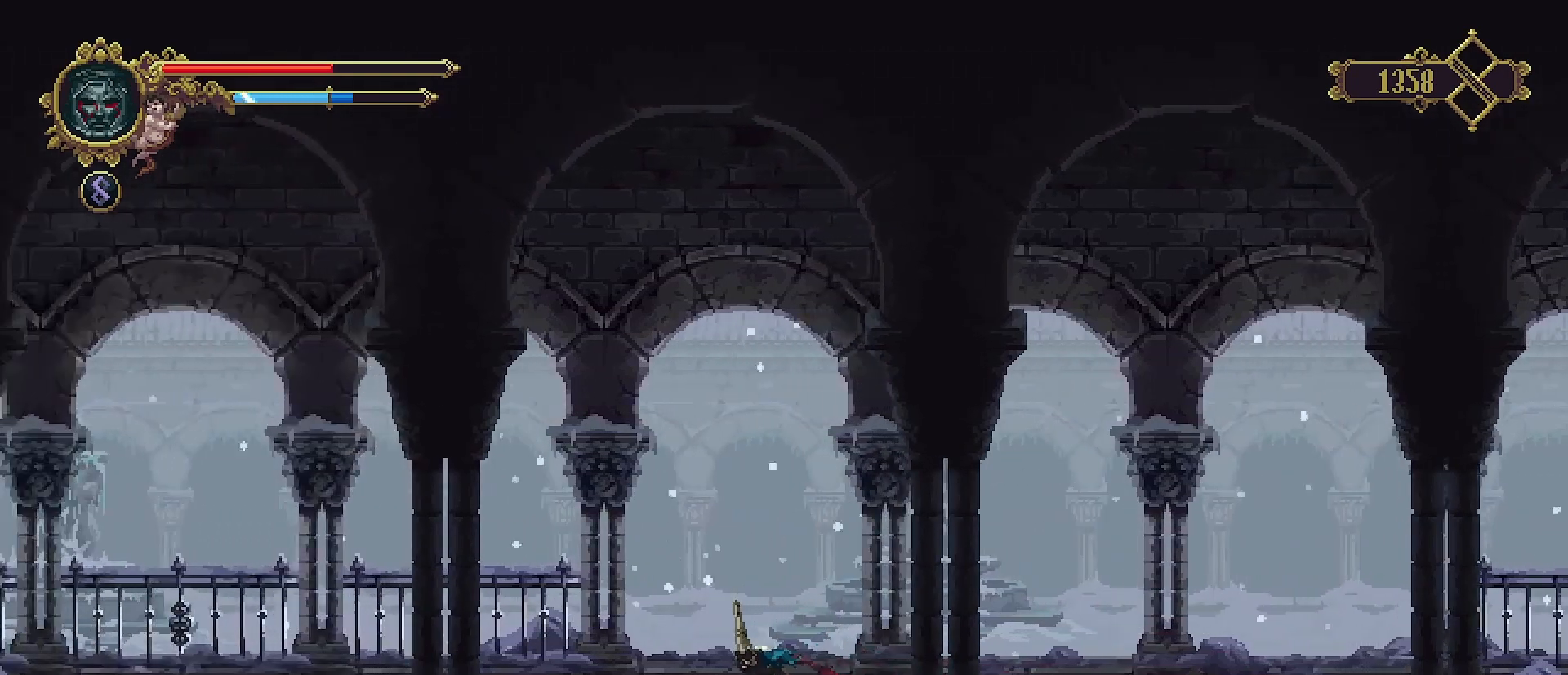
{"buttons": [], "left_stick": "left", "right_stick": "center", "events": []}
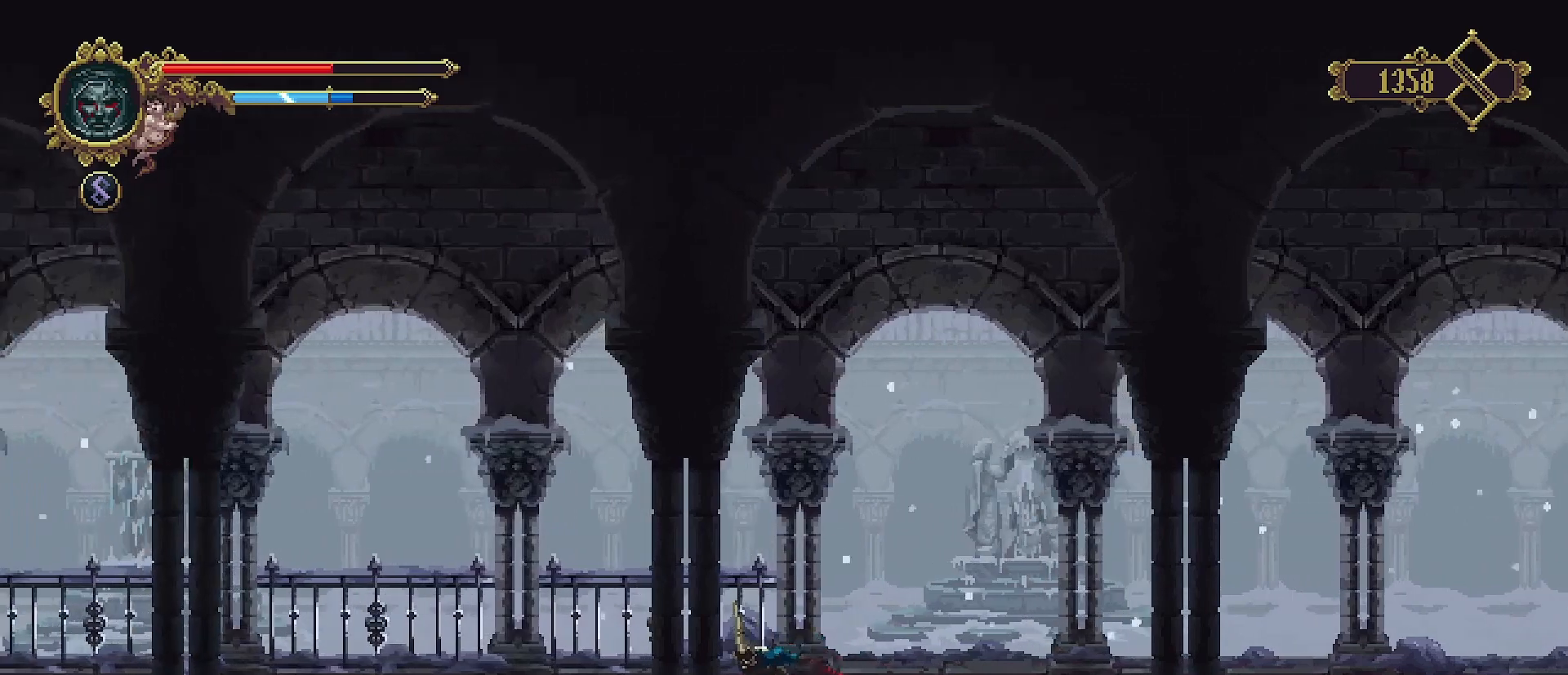
{"buttons": [], "left_stick": "left", "right_stick": "center", "events": []}
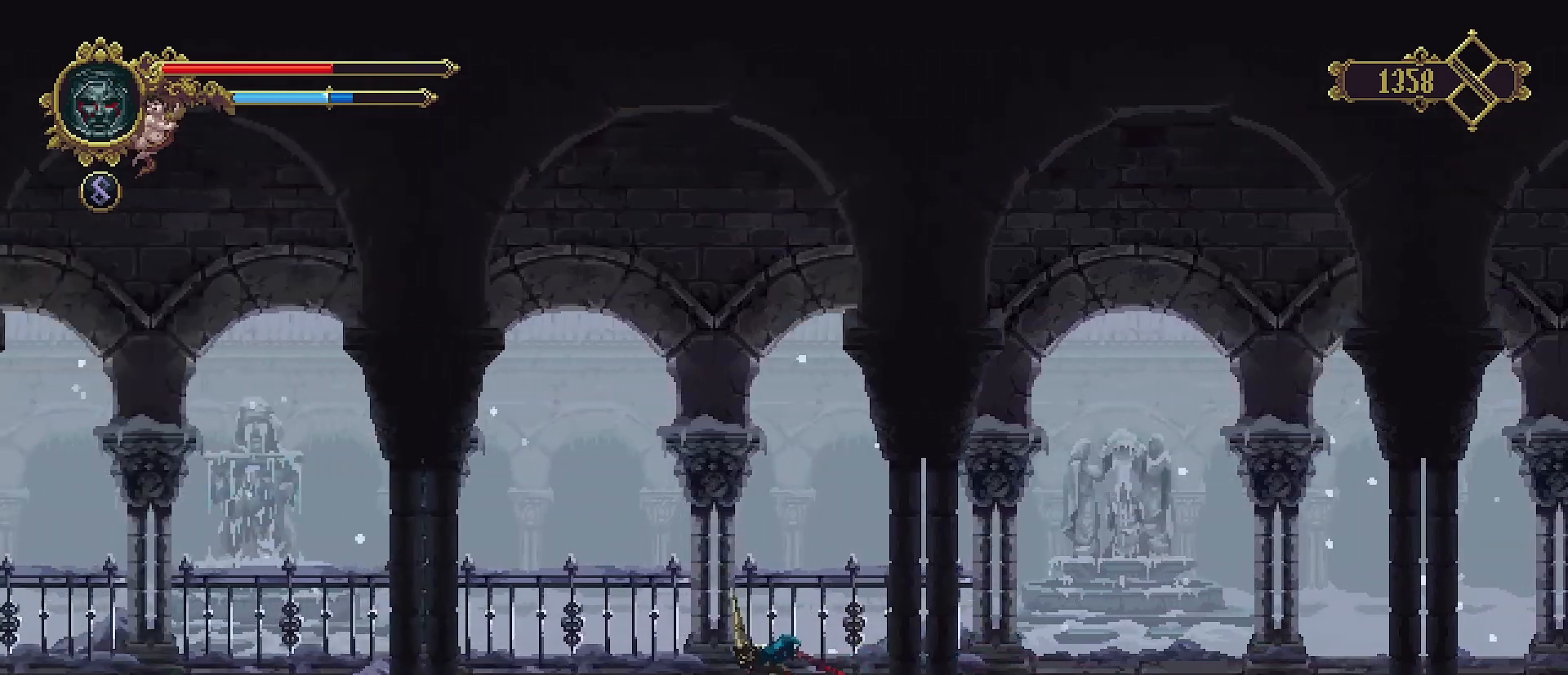
{"buttons": [], "left_stick": "left", "right_stick": "center", "events": []}
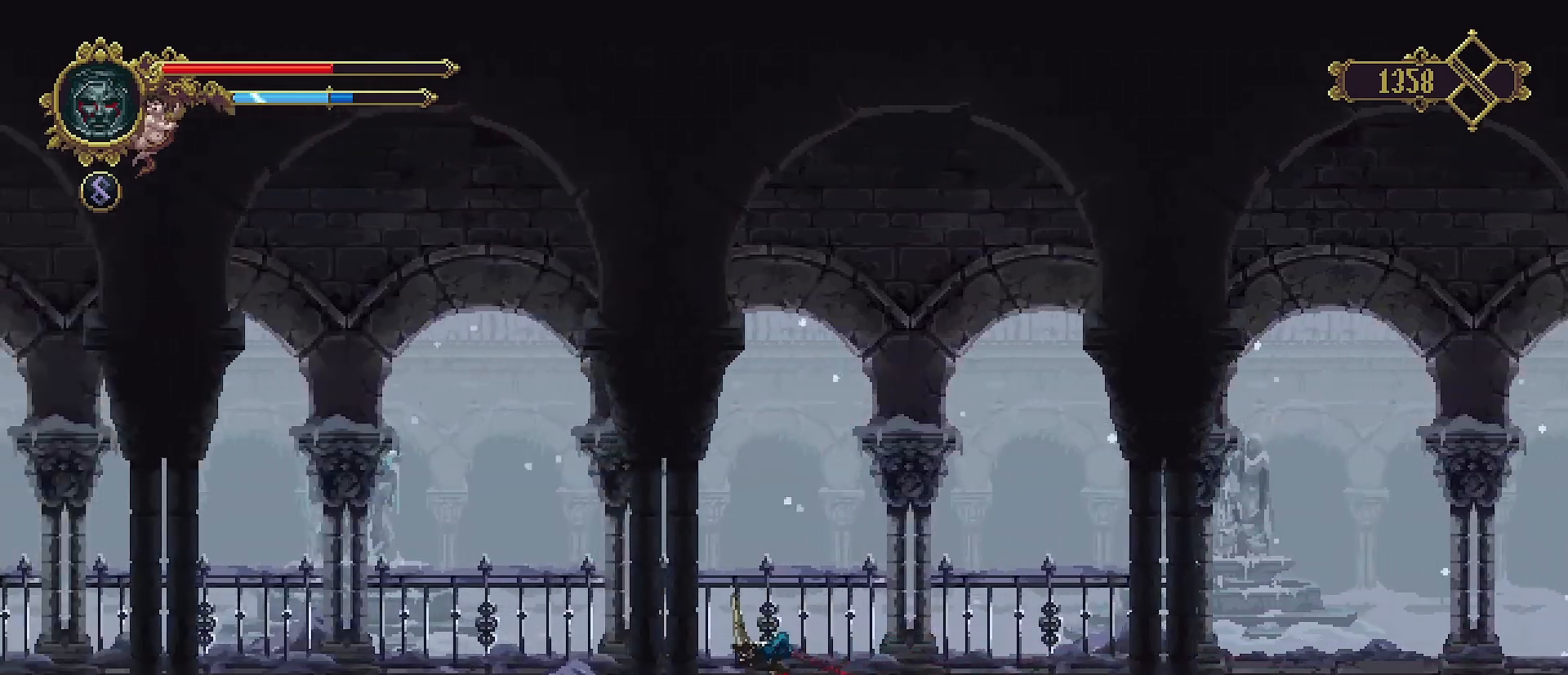
{"buttons": [], "left_stick": "left", "right_stick": "center", "events": []}
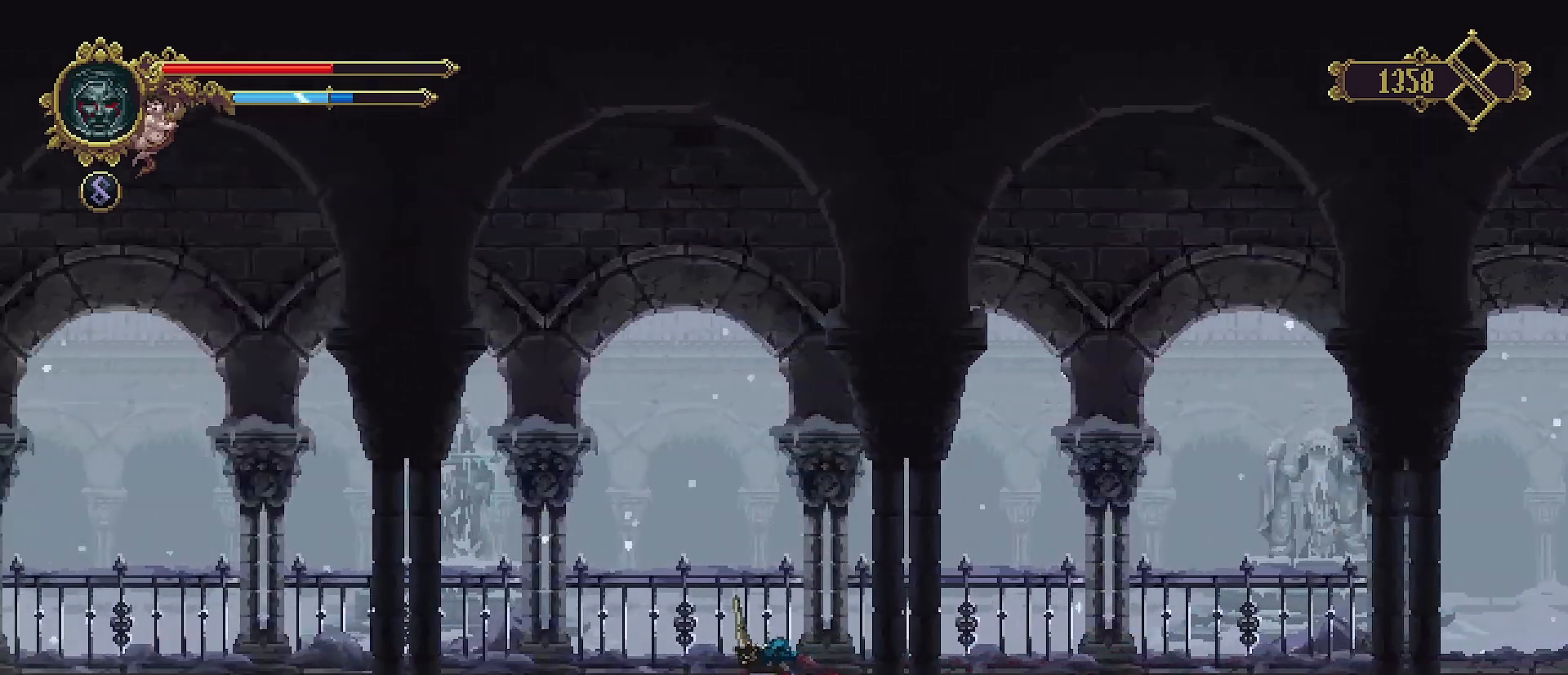
{"buttons": [], "left_stick": "left", "right_stick": "center", "events": []}
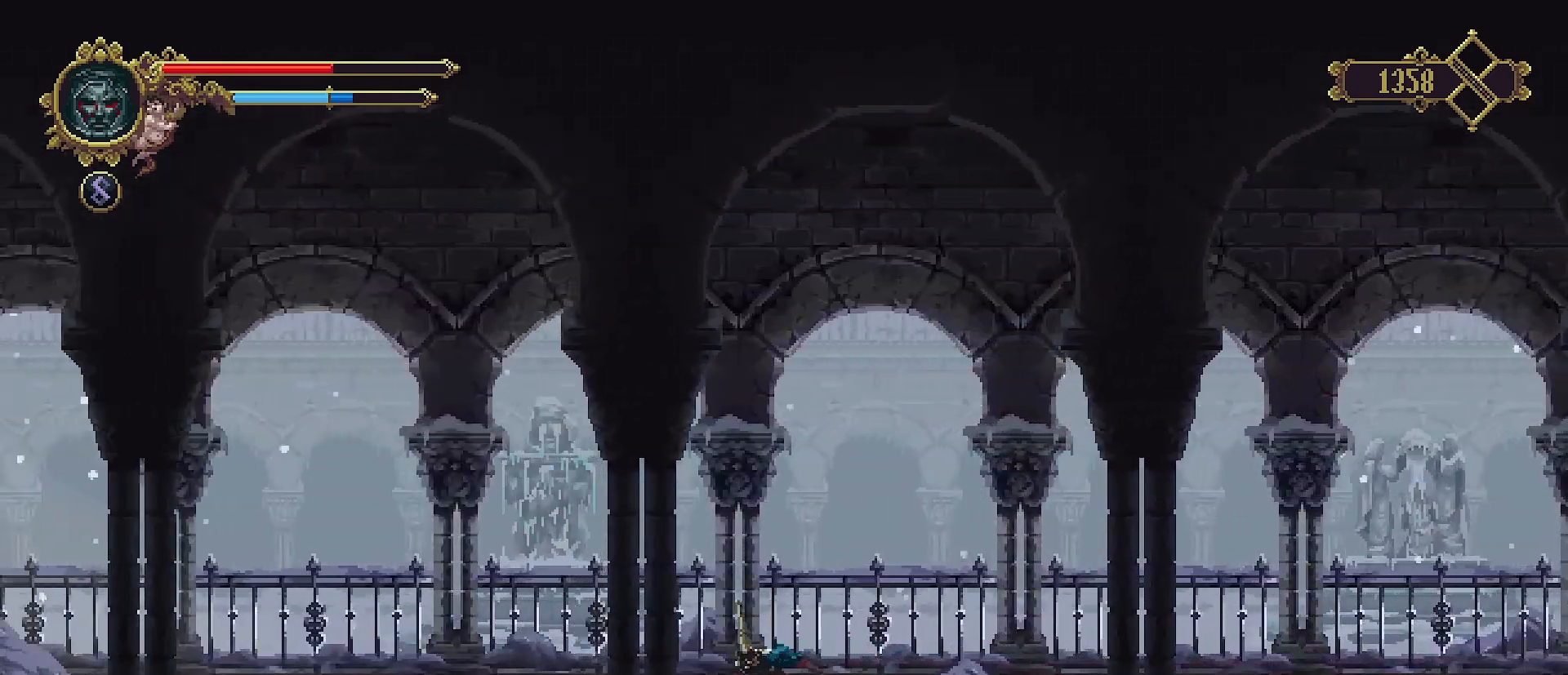
{"buttons": [], "left_stick": "left", "right_stick": "center", "events": []}
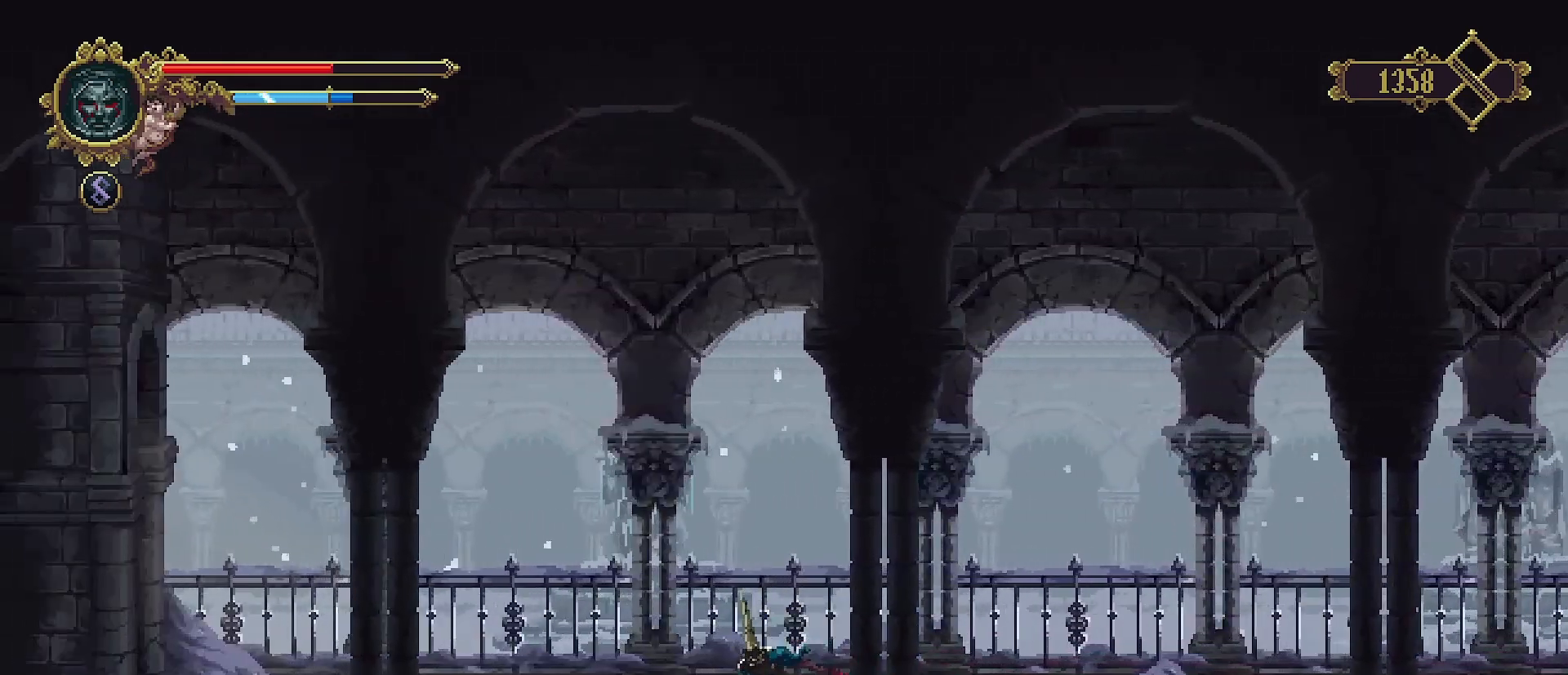
{"buttons": [], "left_stick": "left", "right_stick": "center", "events": []}
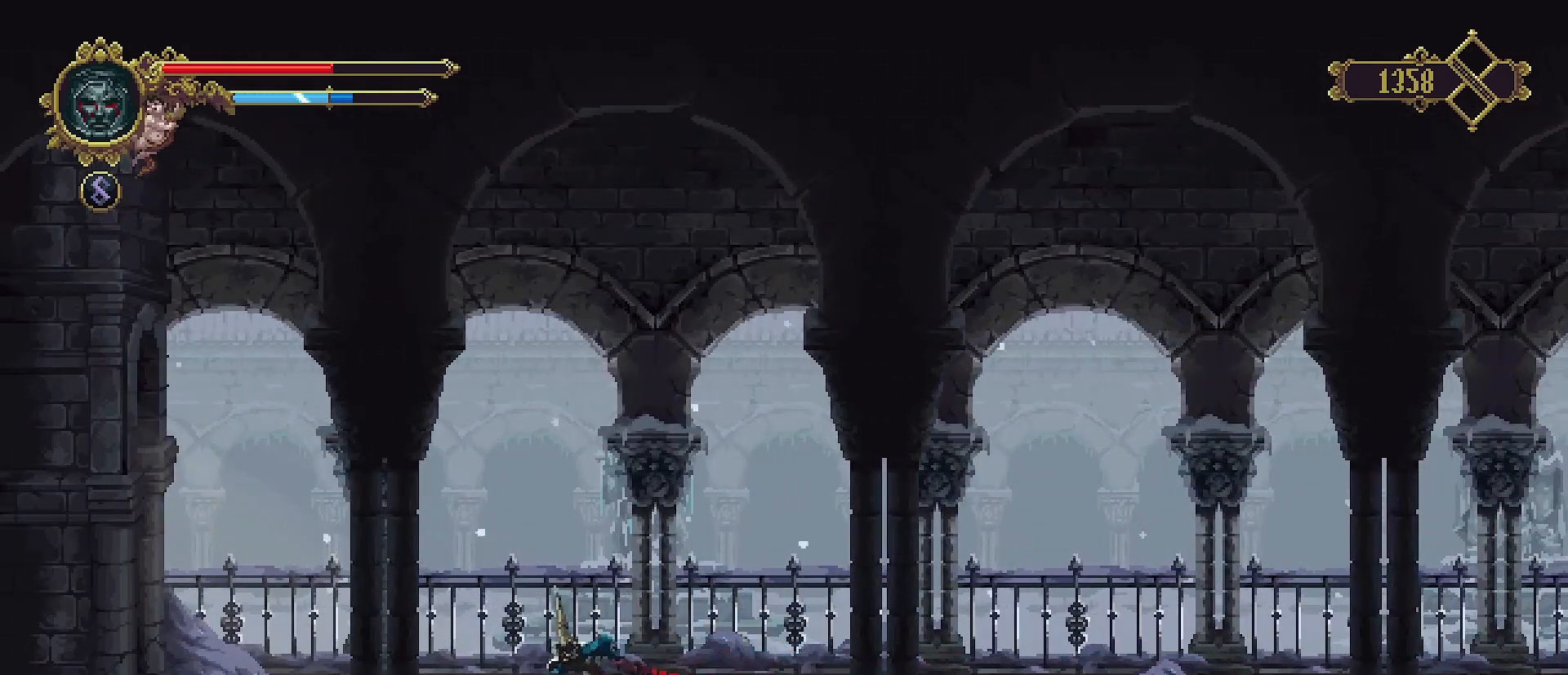
{"buttons": ["R2"], "left_stick": "left", "right_stick": "center", "events": [[467, "R2", "down"]]}
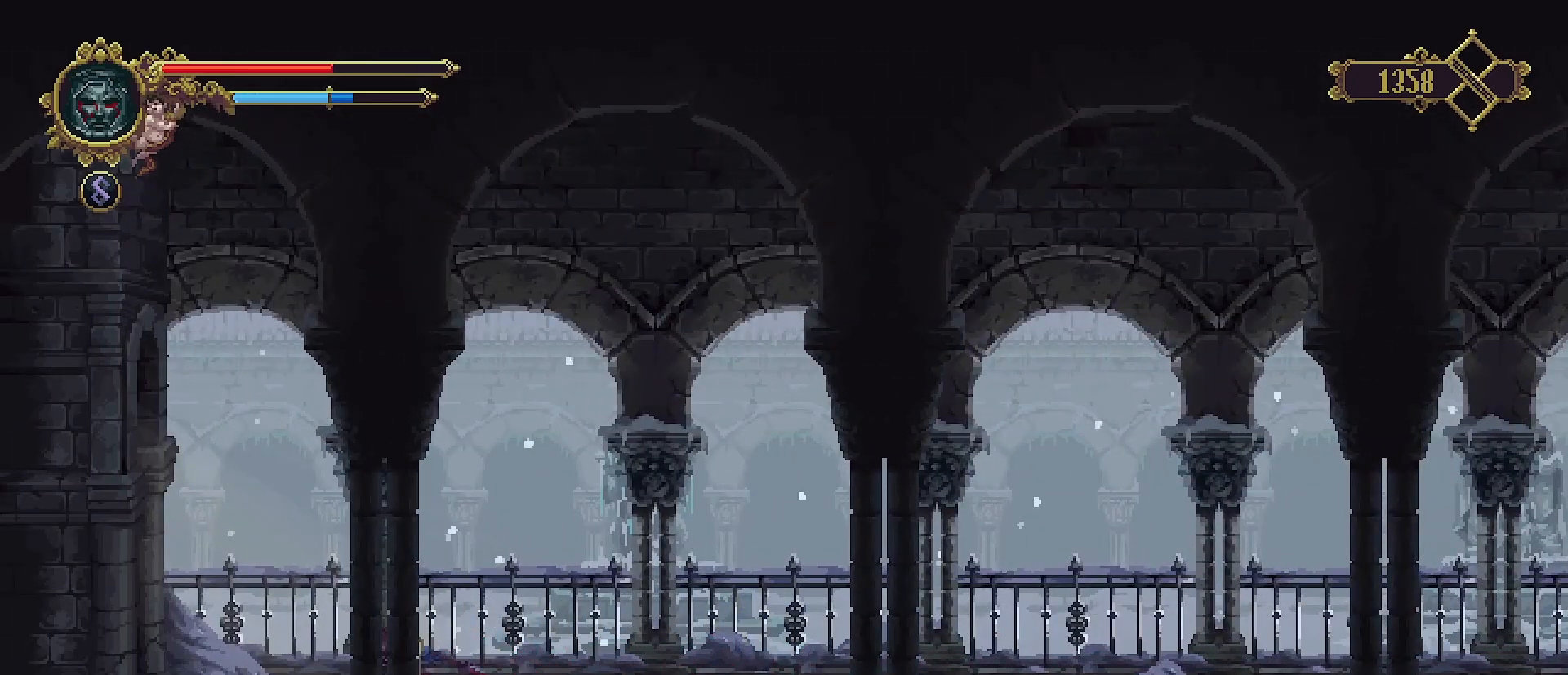
{"buttons": [], "left_stick": "left", "right_stick": "center", "events": [[267, "R2", "up"]]}
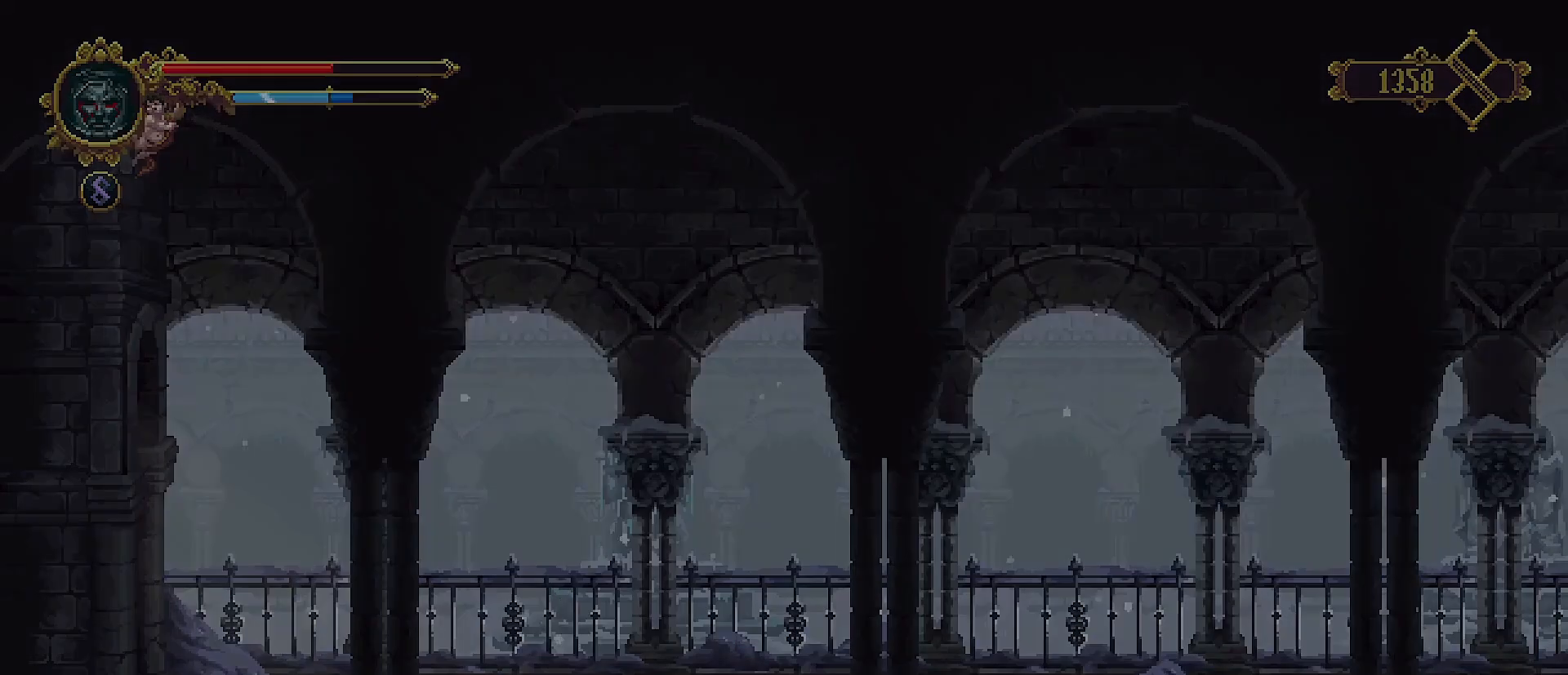
{"buttons": [], "left_stick": "center", "right_stick": "center", "events": [[500, "left_stick", "center"]]}
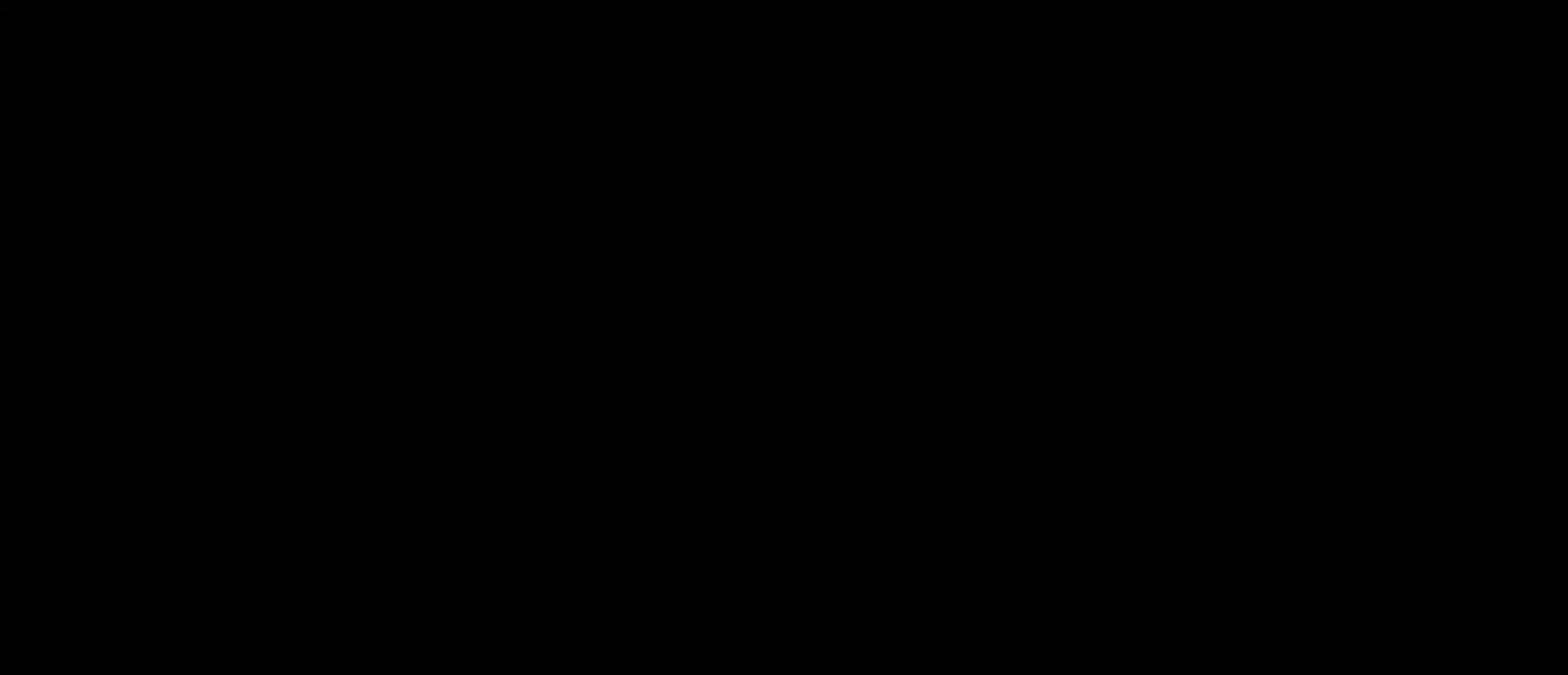
{"buttons": [], "left_stick": "center", "right_stick": "center", "events": []}
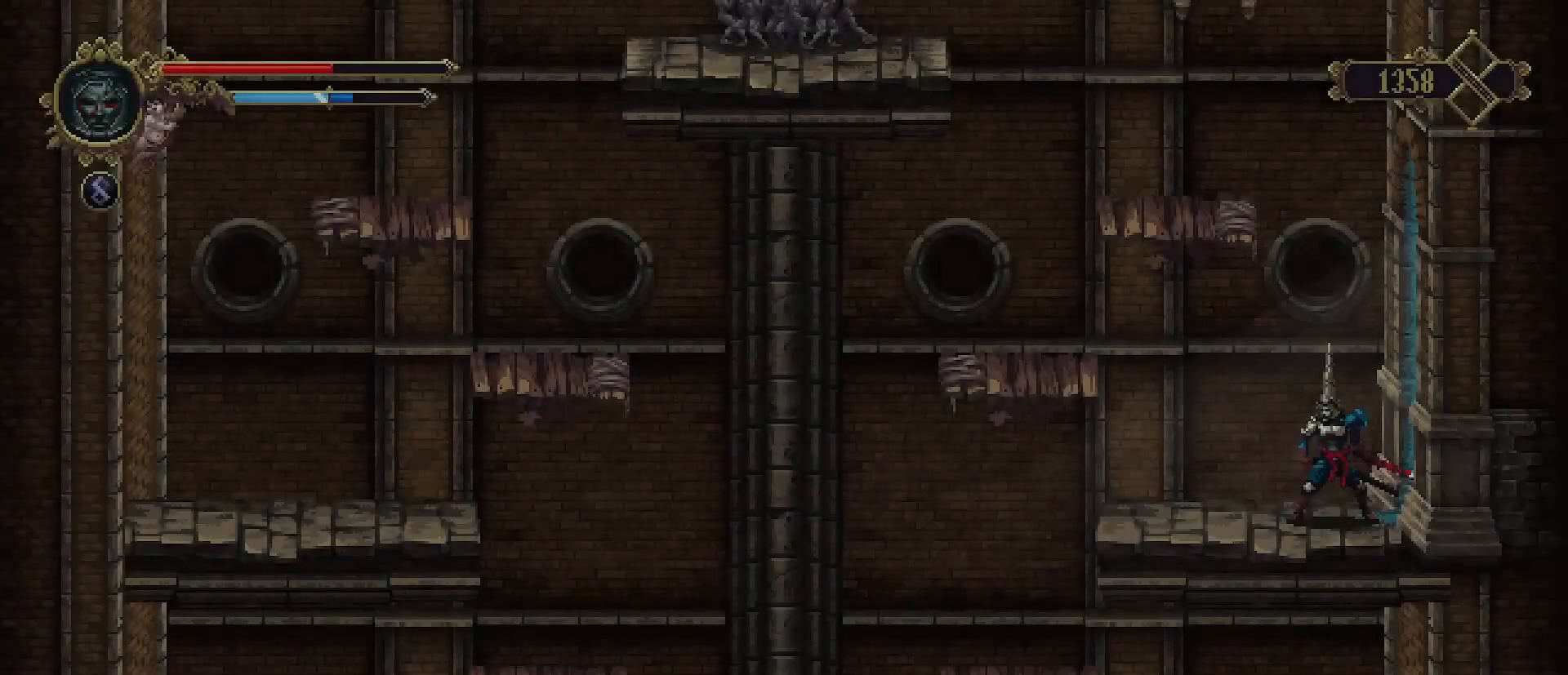
{"buttons": ["CROSS"], "left_stick": "left", "right_stick": "center", "events": [[233, "left_stick", "left"], [433, "CROSS", "down"]]}
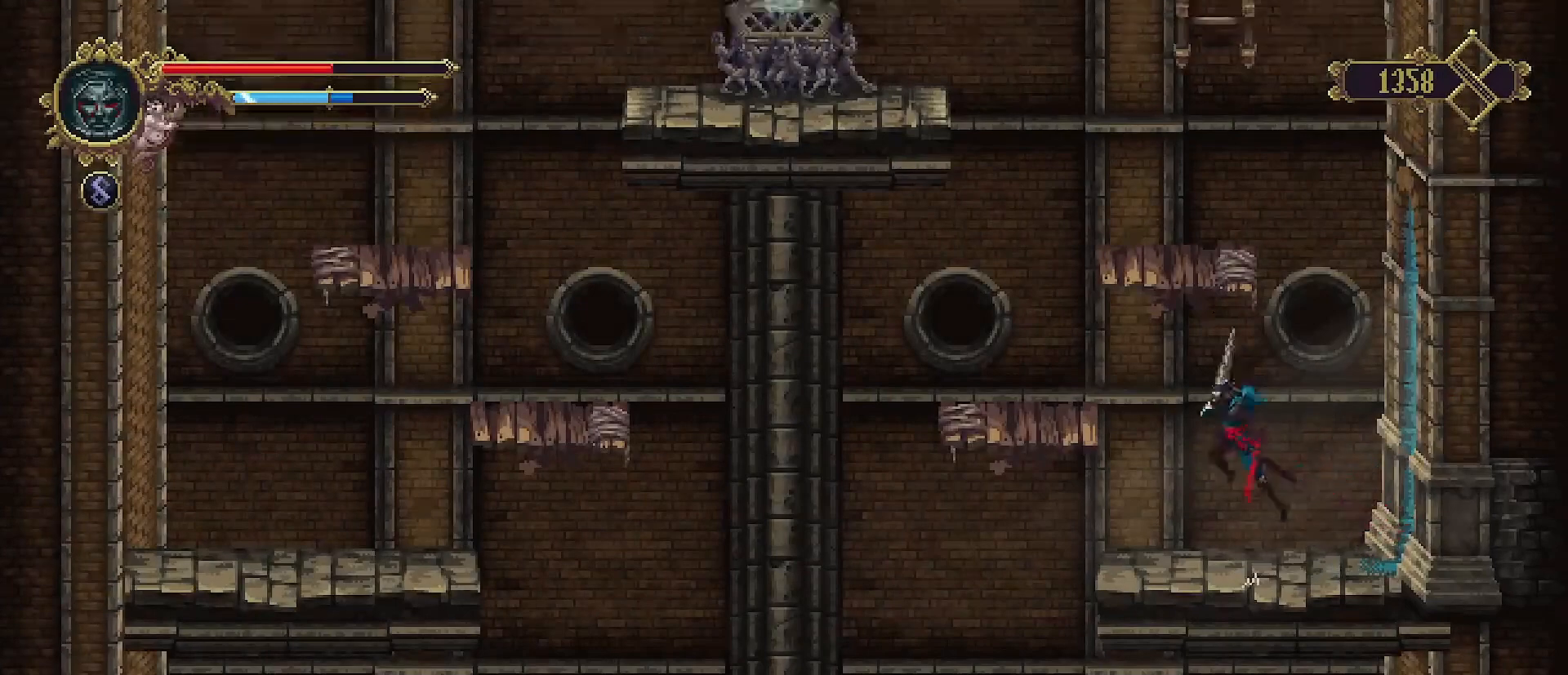
{"buttons": [], "left_stick": "left", "right_stick": "center", "events": [[233, "CROSS", "up"]]}
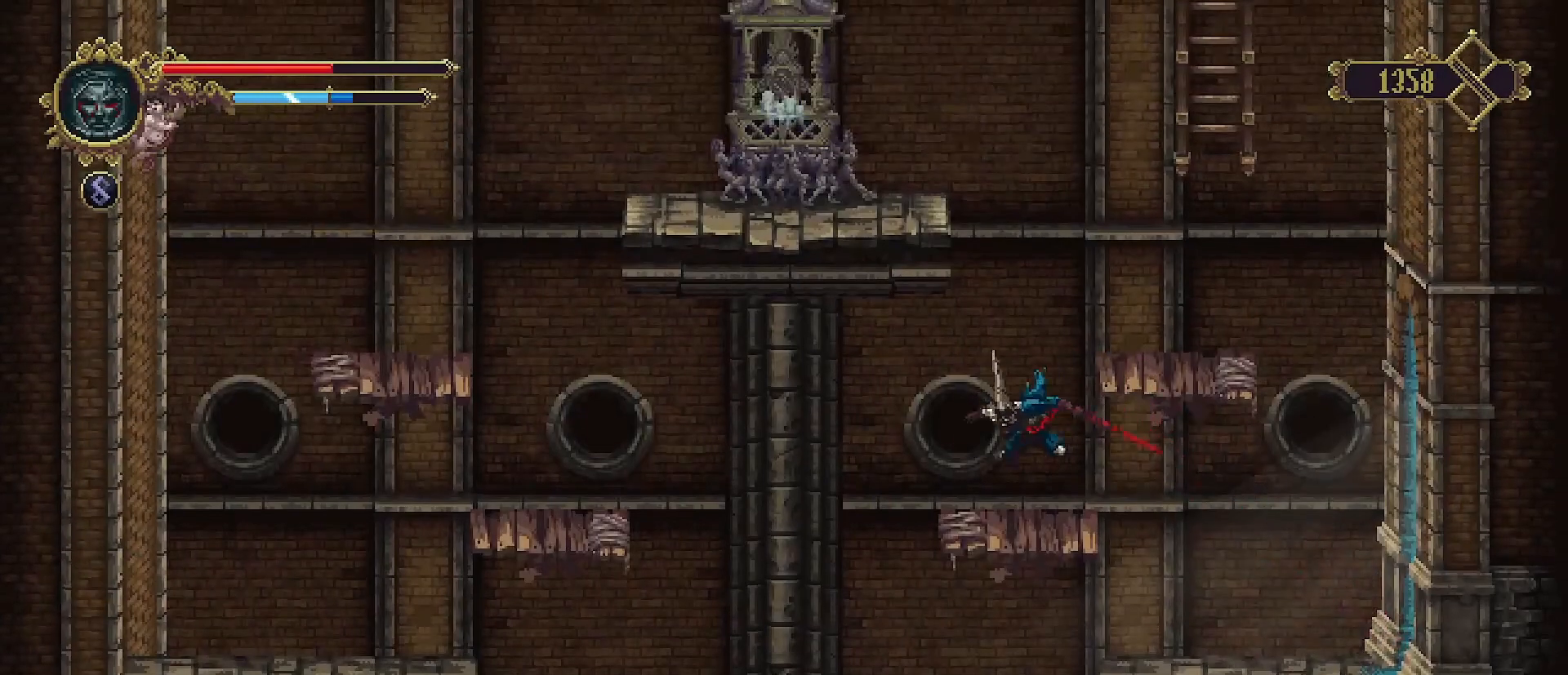
{"buttons": [], "left_stick": "right", "right_stick": "center", "events": [[100, "CROSS", "down"], [100, "left_stick", "right"], [267, "CROSS", "up"]]}
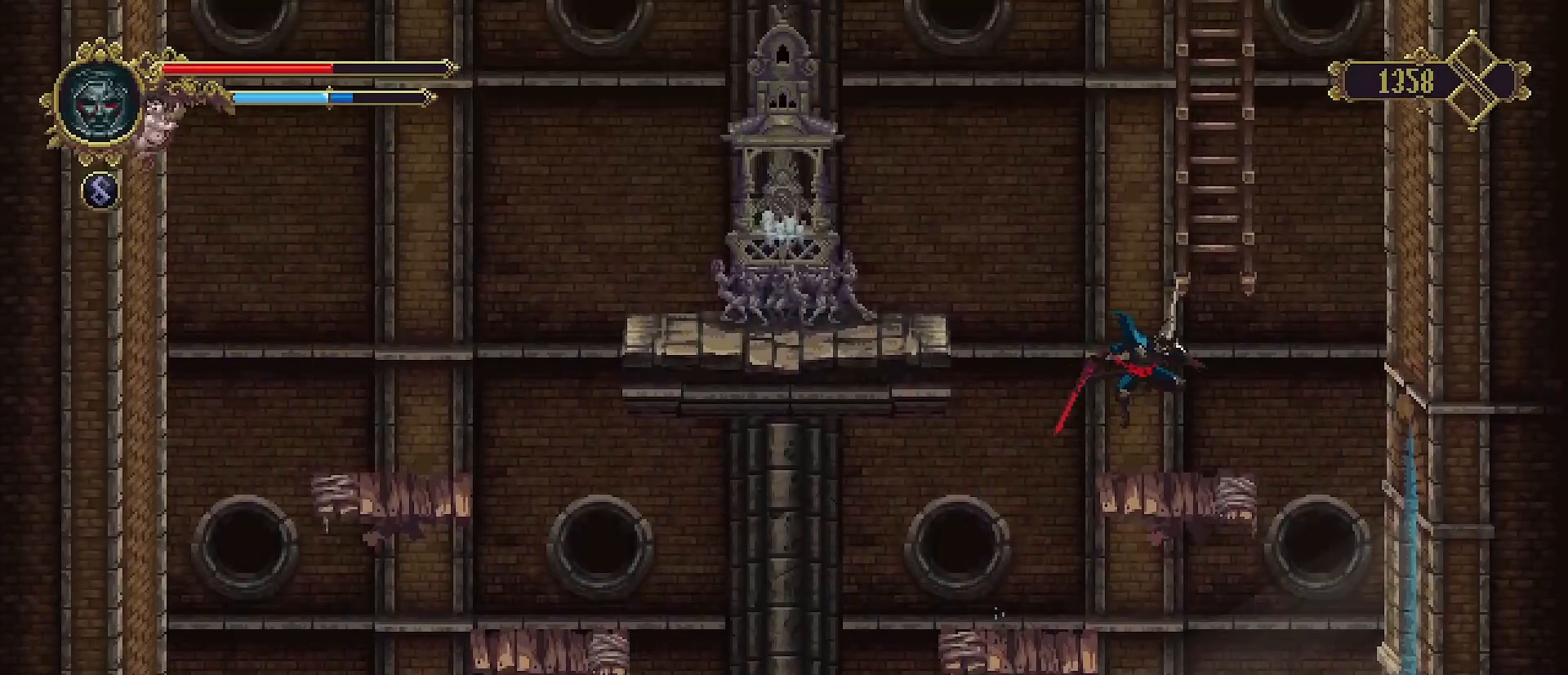
{"buttons": [], "left_stick": "left", "right_stick": "center", "events": [[67, "left_stick", "up-left"], [233, "CROSS", "down"], [433, "CROSS", "up"], [500, "left_stick", "left"]]}
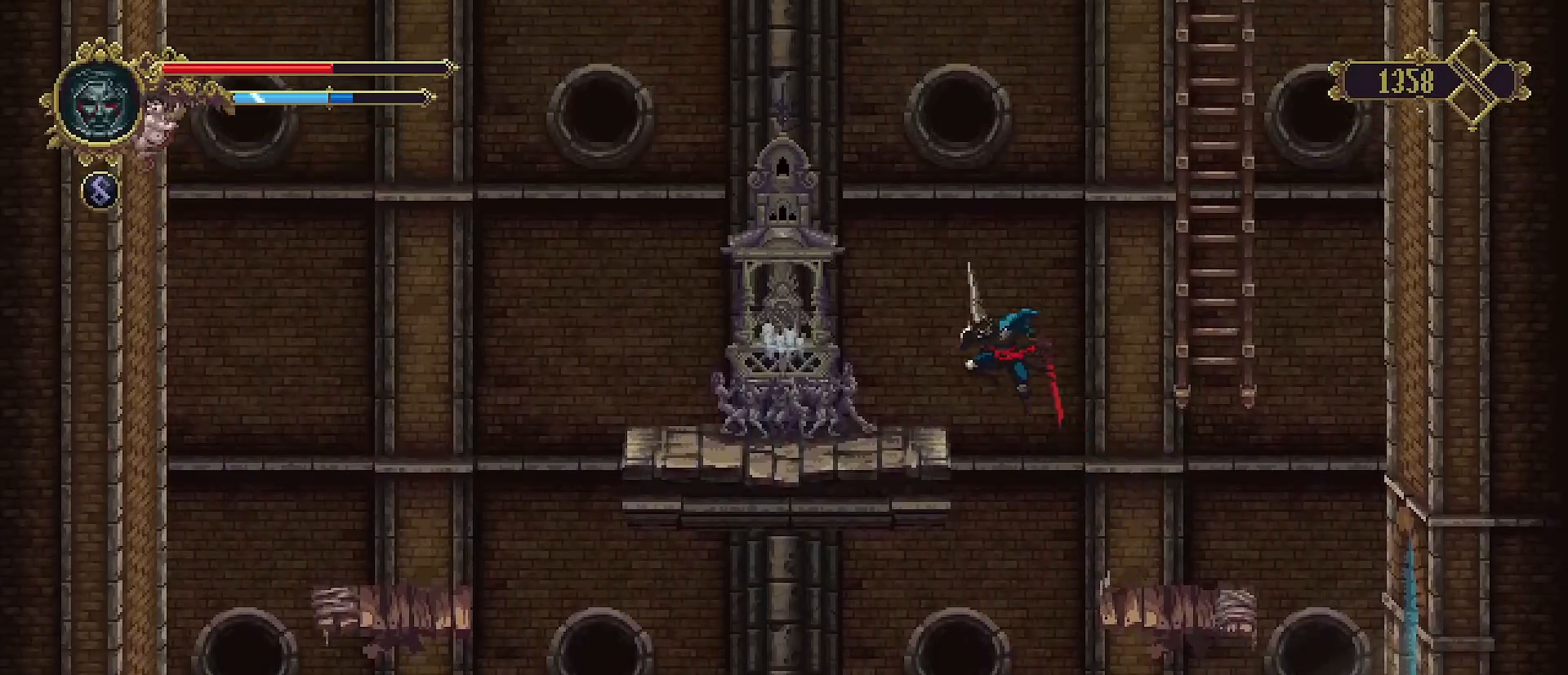
{"buttons": [], "left_stick": "left", "right_stick": "center", "events": []}
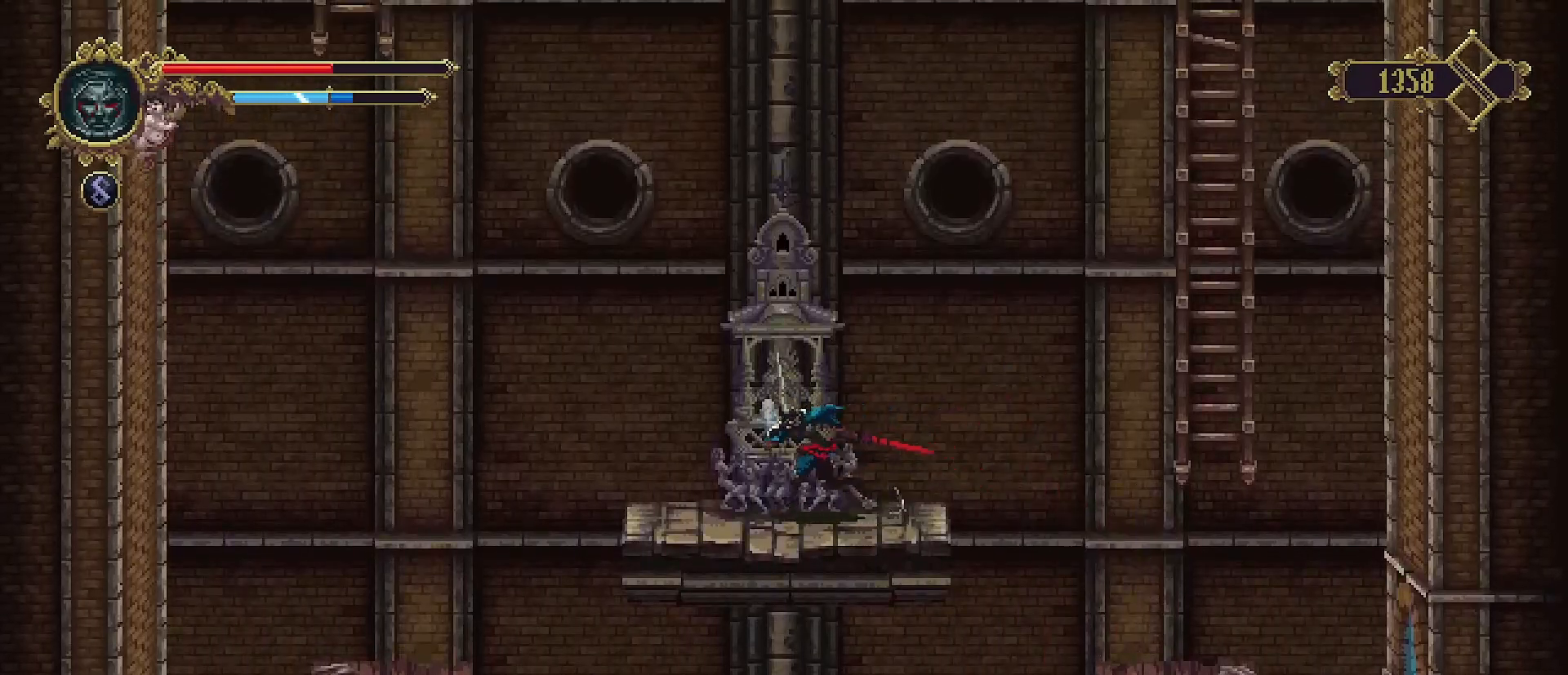
{"buttons": [], "left_stick": "center", "right_stick": "center", "events": [[67, "TRIANGLE", "down"], [133, "TRIANGLE", "up"], [133, "left_stick", "center"]]}
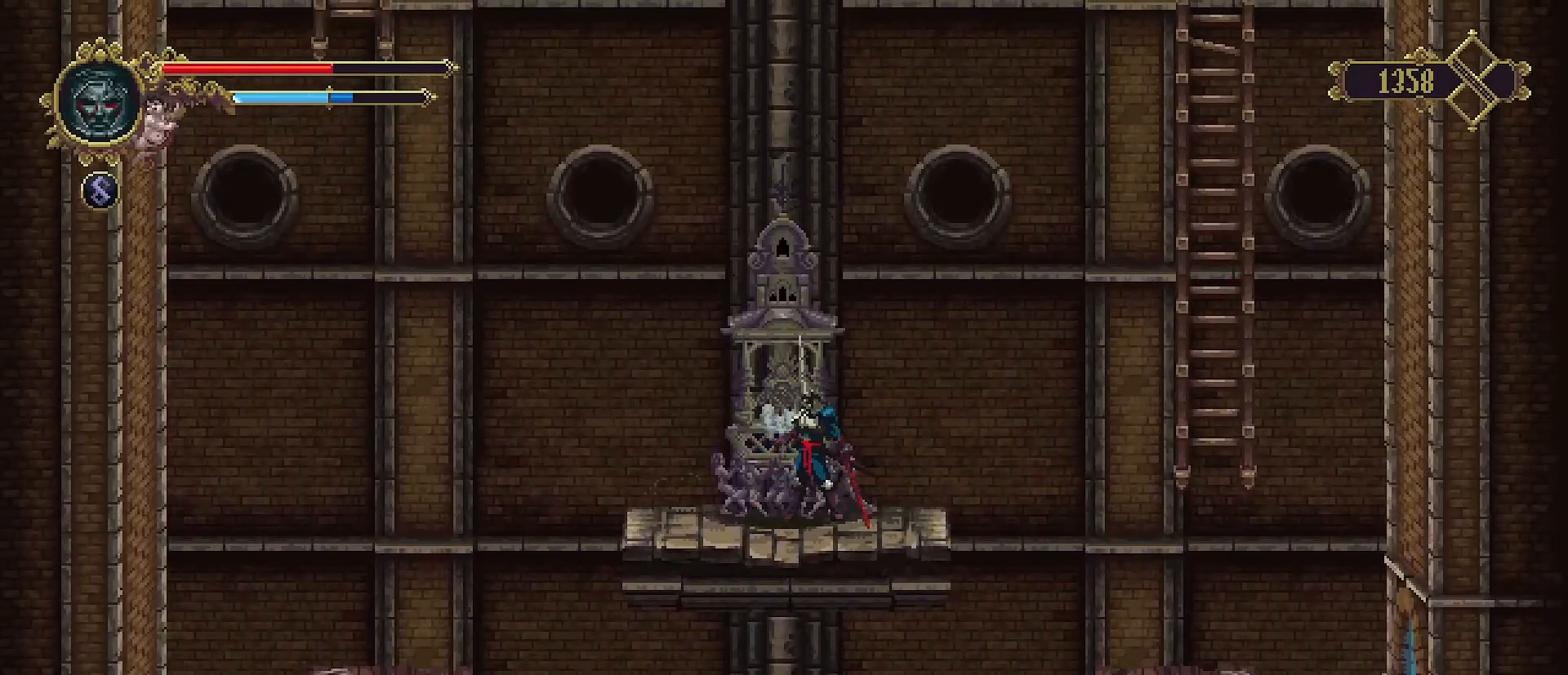
{"buttons": [], "left_stick": "center", "right_stick": "center", "events": []}
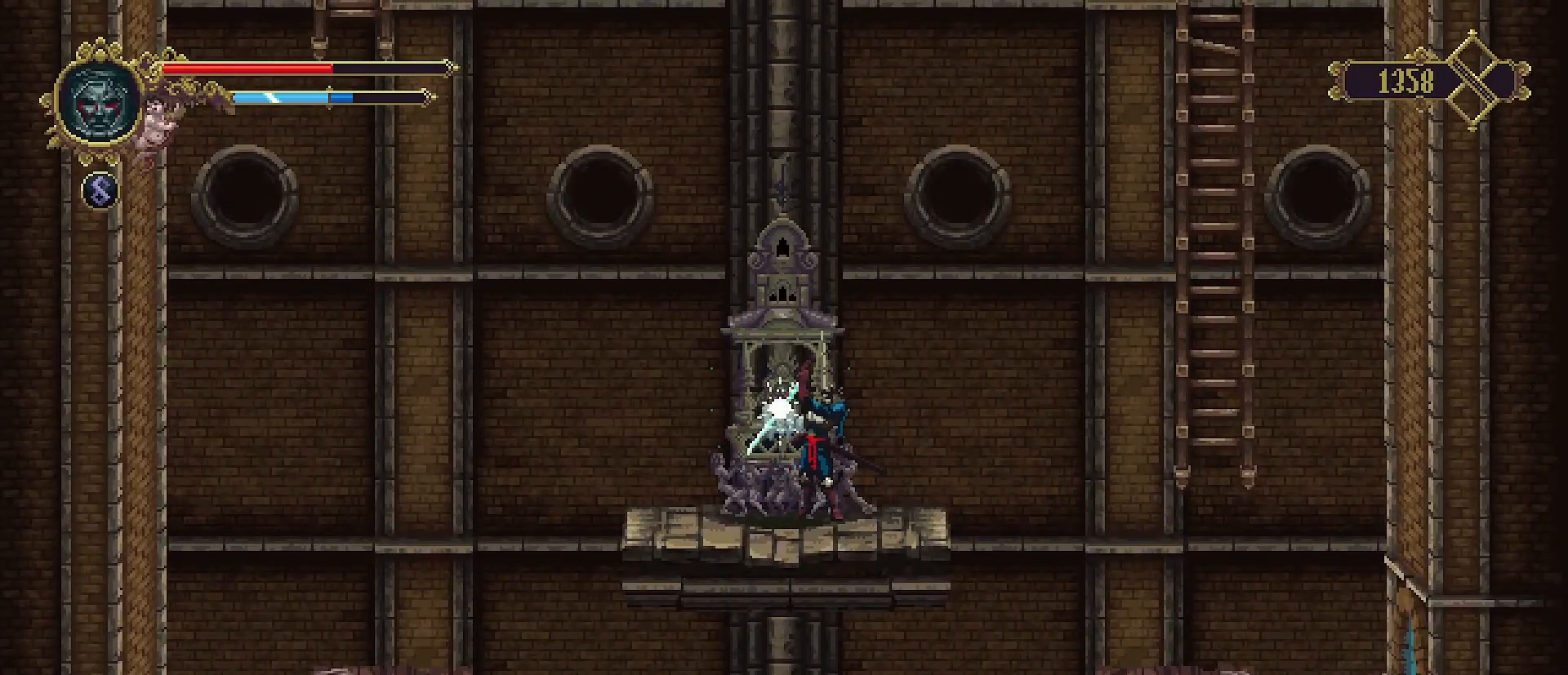
{"buttons": [], "left_stick": "center", "right_stick": "center", "events": []}
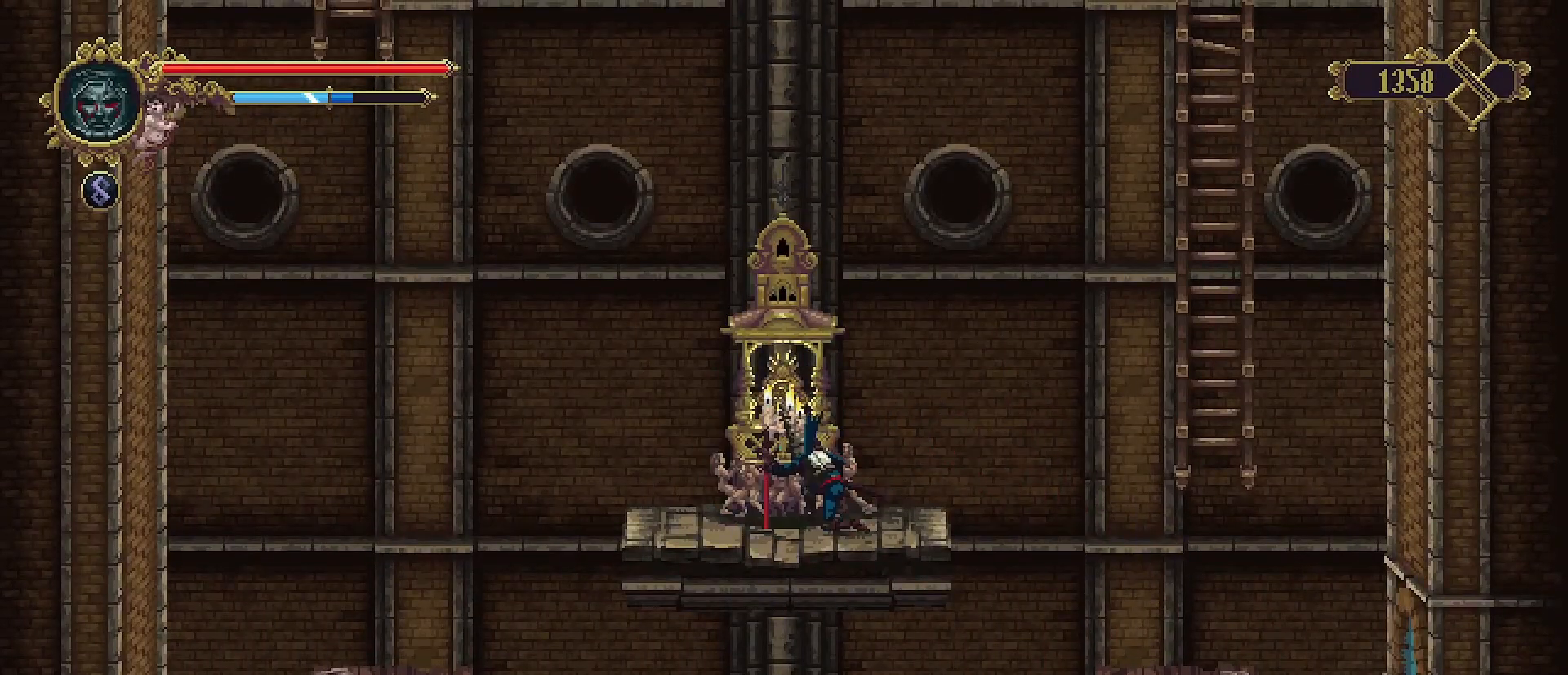
{"buttons": [], "left_stick": "center", "right_stick": "center", "events": []}
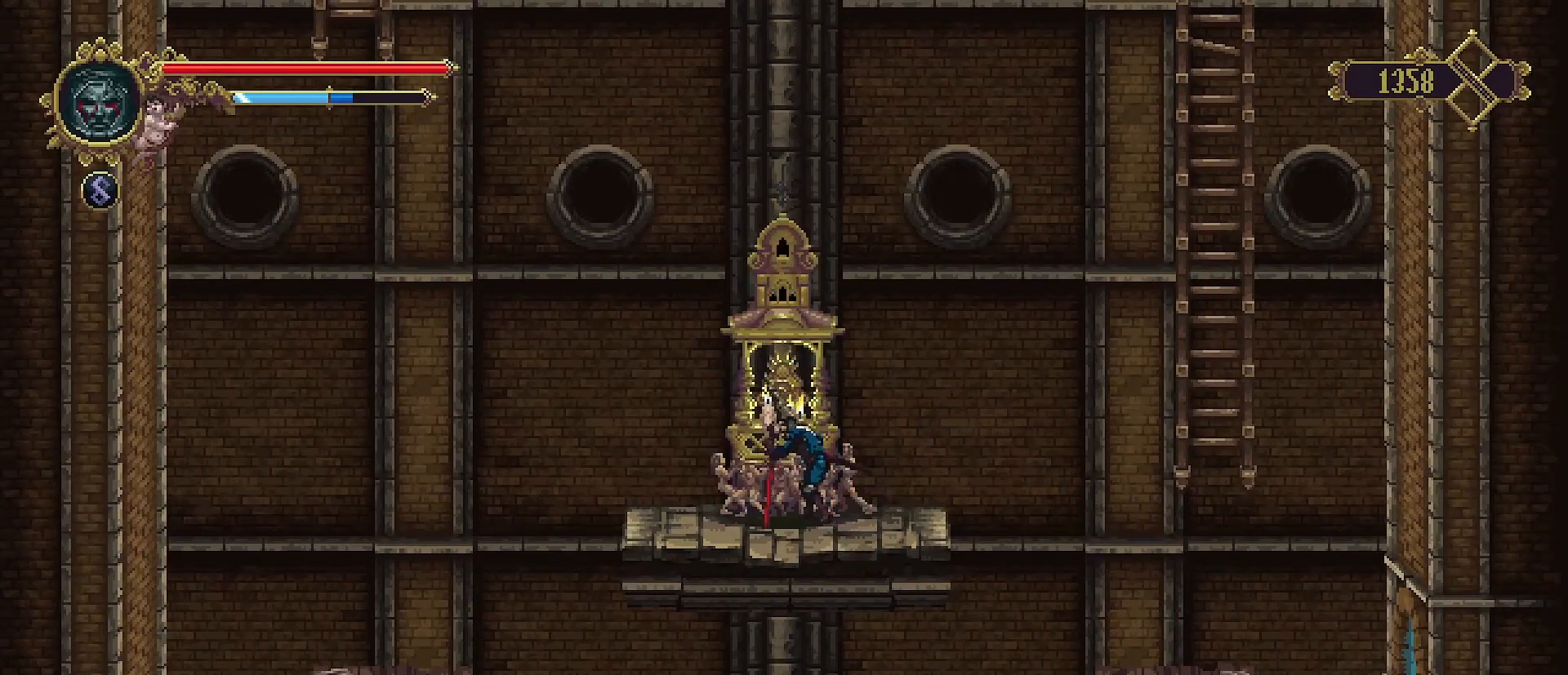
{"buttons": [], "left_stick": "right", "right_stick": "center", "events": [[367, "left_stick", "right"]]}